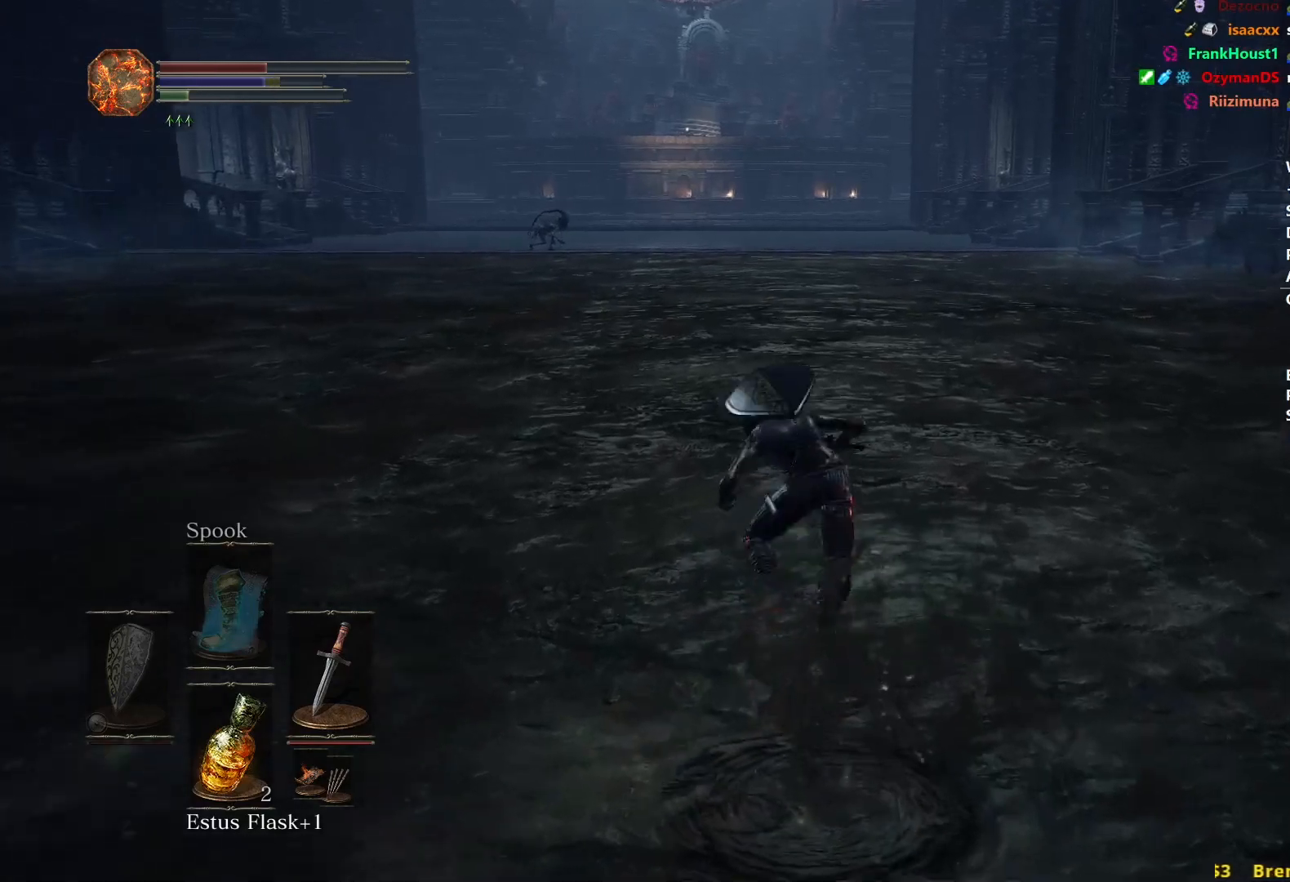
Gameplay with a controller (Xbox layout); each line is a JSON object with the inputs held at the frame after it. "events" lists button and stick changes between this image and that frame as [ms after this image, input, new state], when the widget could be followed in between. Not read: START.
{"buttons": [], "left_stick": "up", "right_stick": "down-left", "events": [[67, "L2", "down"], [250, "L2", "up"]]}
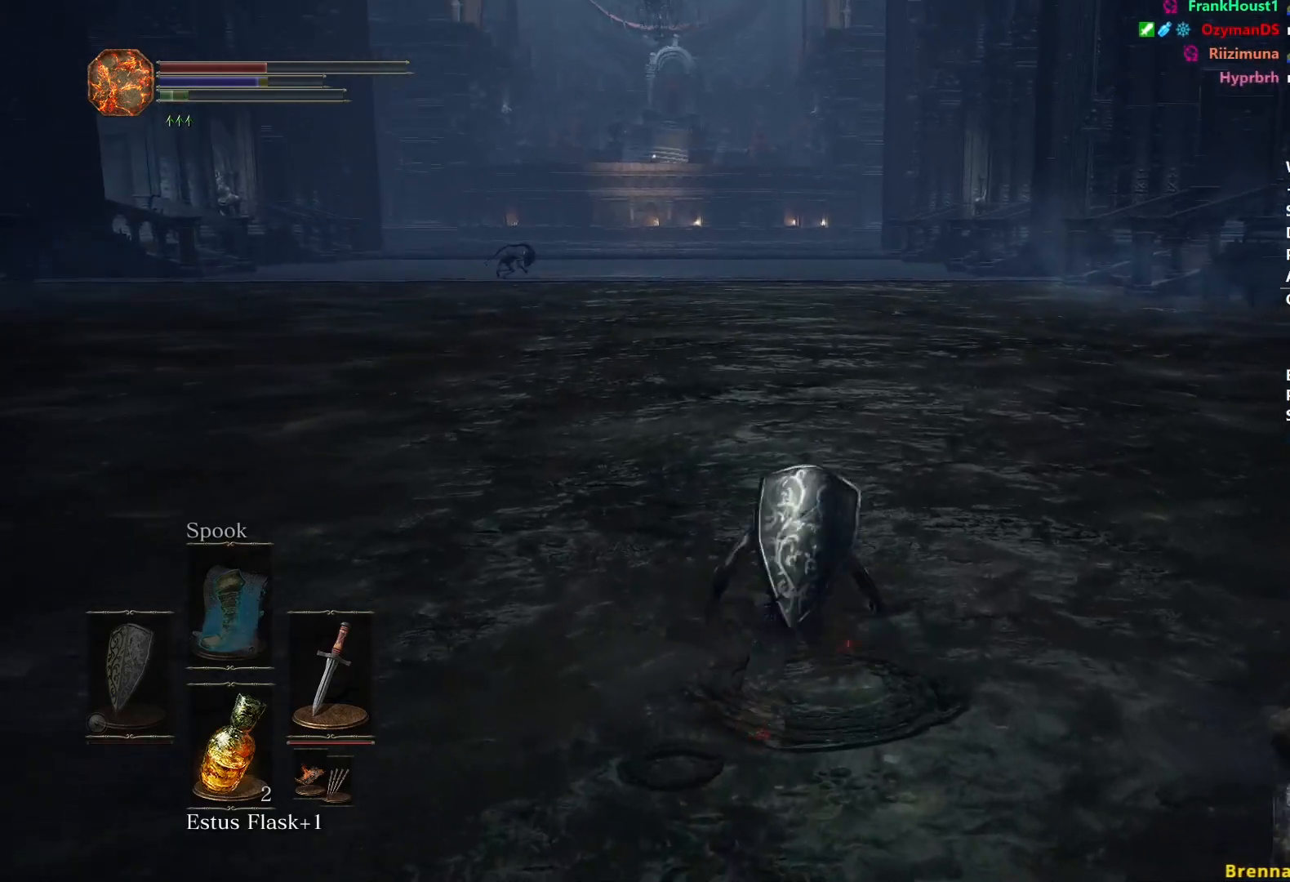
{"buttons": [], "left_stick": "up", "right_stick": "down-left", "events": []}
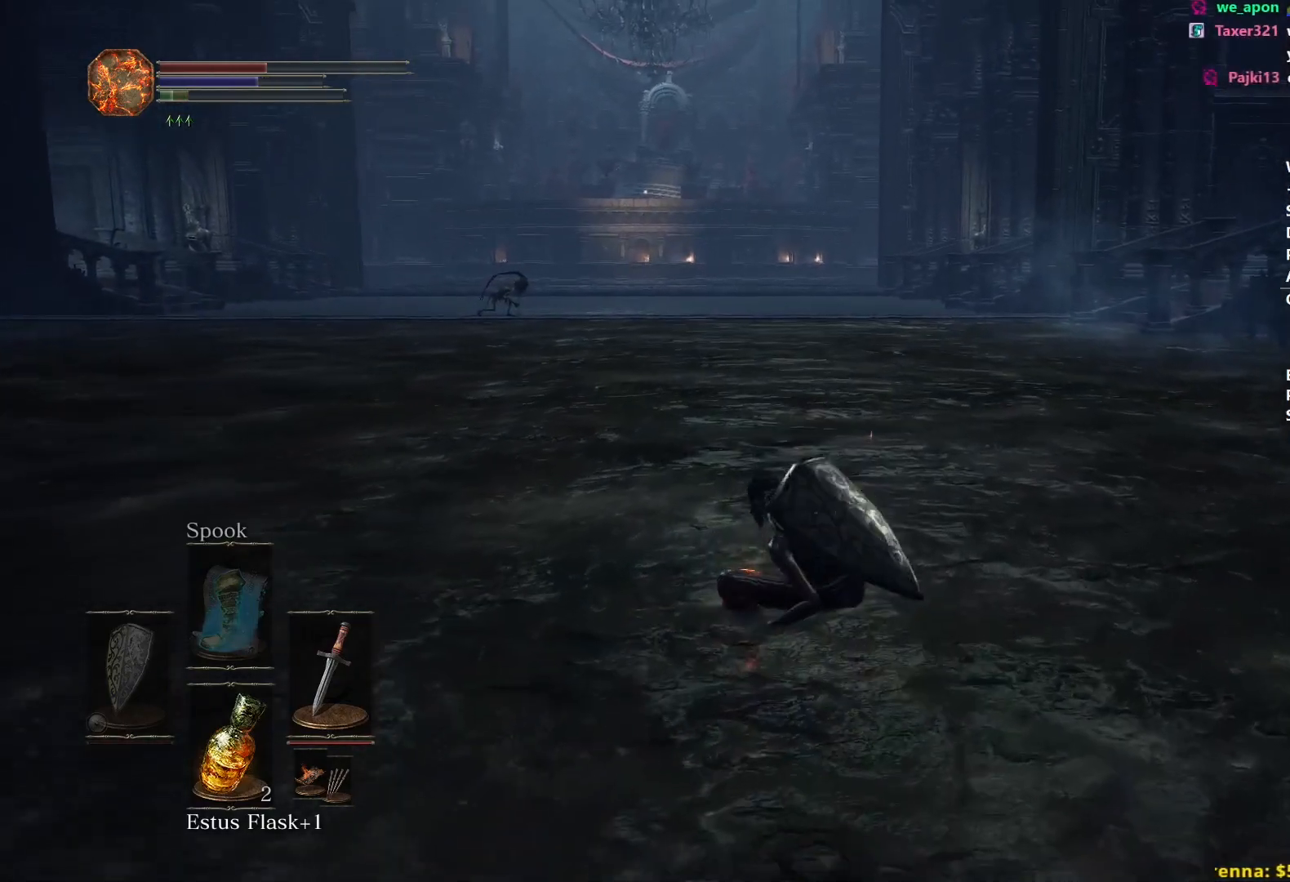
{"buttons": [], "left_stick": "up", "right_stick": "down-left", "events": []}
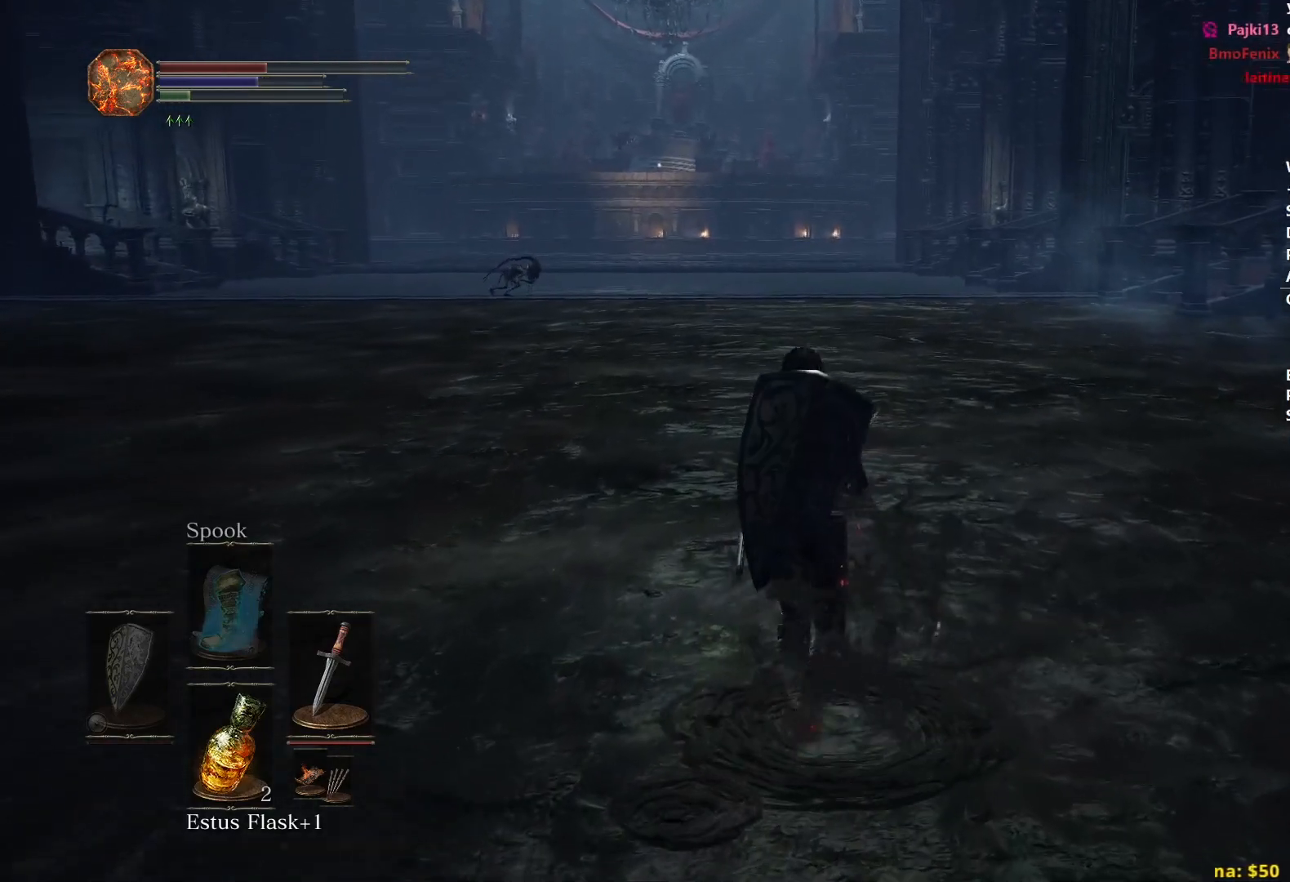
{"buttons": [], "left_stick": "up", "right_stick": "down-left", "events": []}
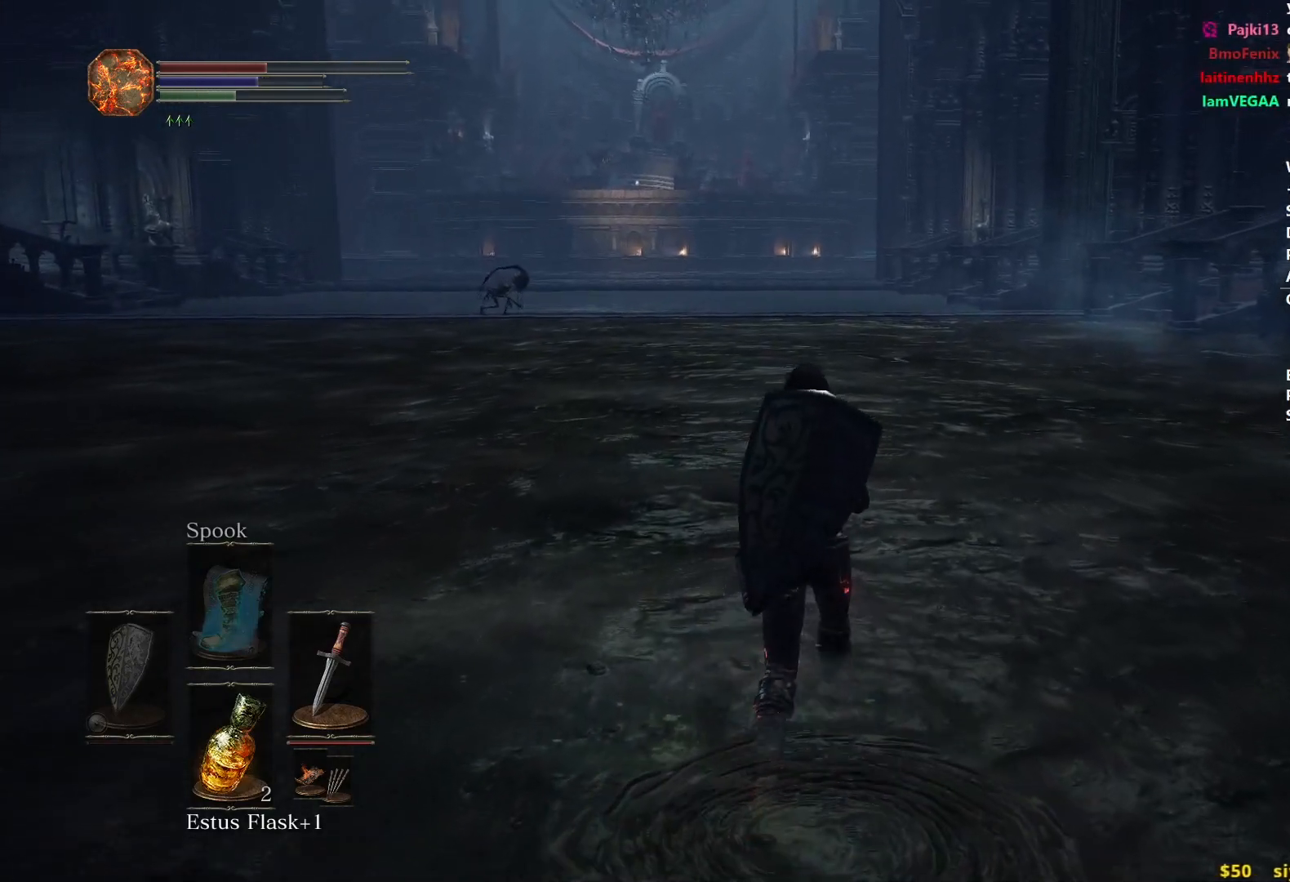
{"buttons": [], "left_stick": "up", "right_stick": "down-left", "events": []}
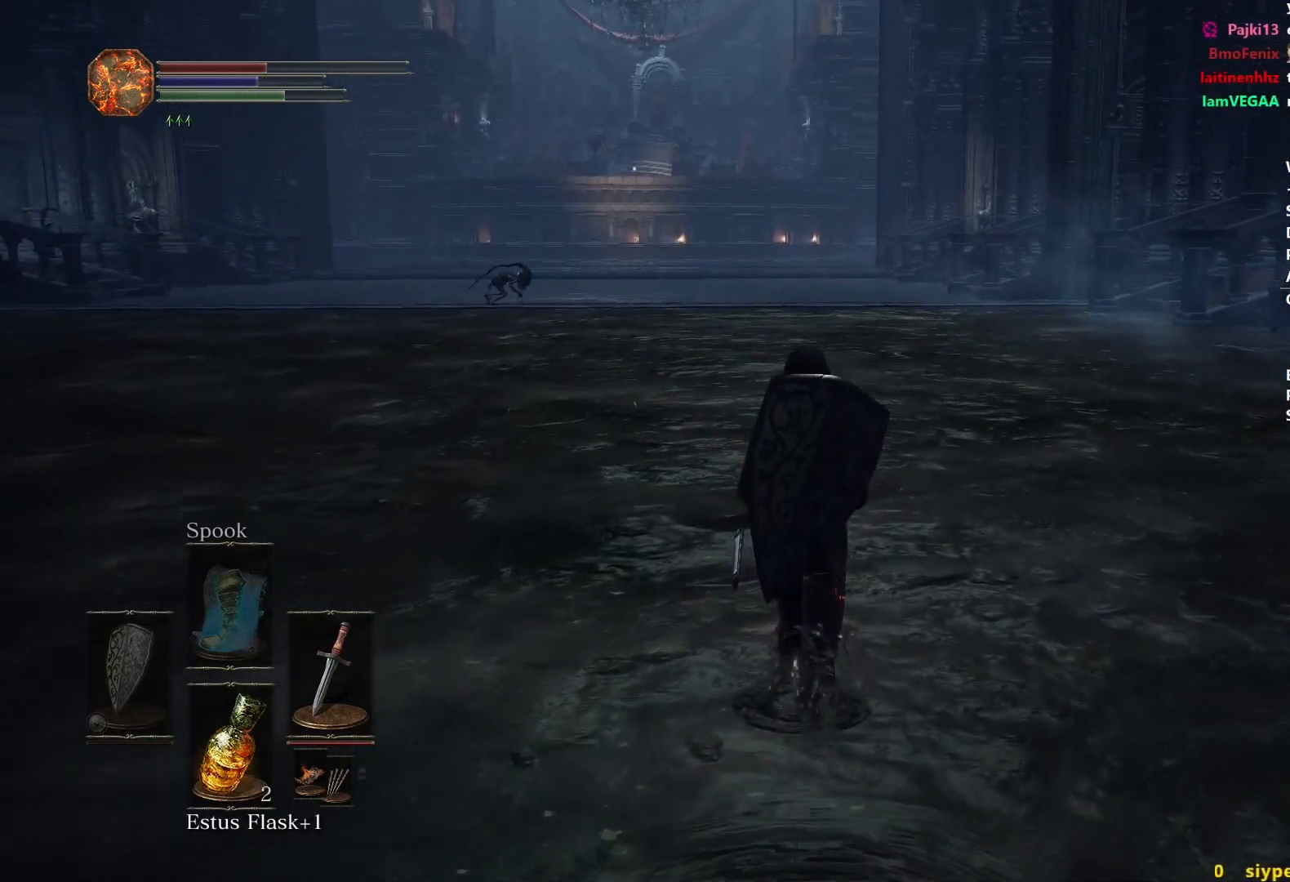
{"buttons": [], "left_stick": "up", "right_stick": "down-left", "events": [[133, "L2", "down"], [183, "L2", "up"]]}
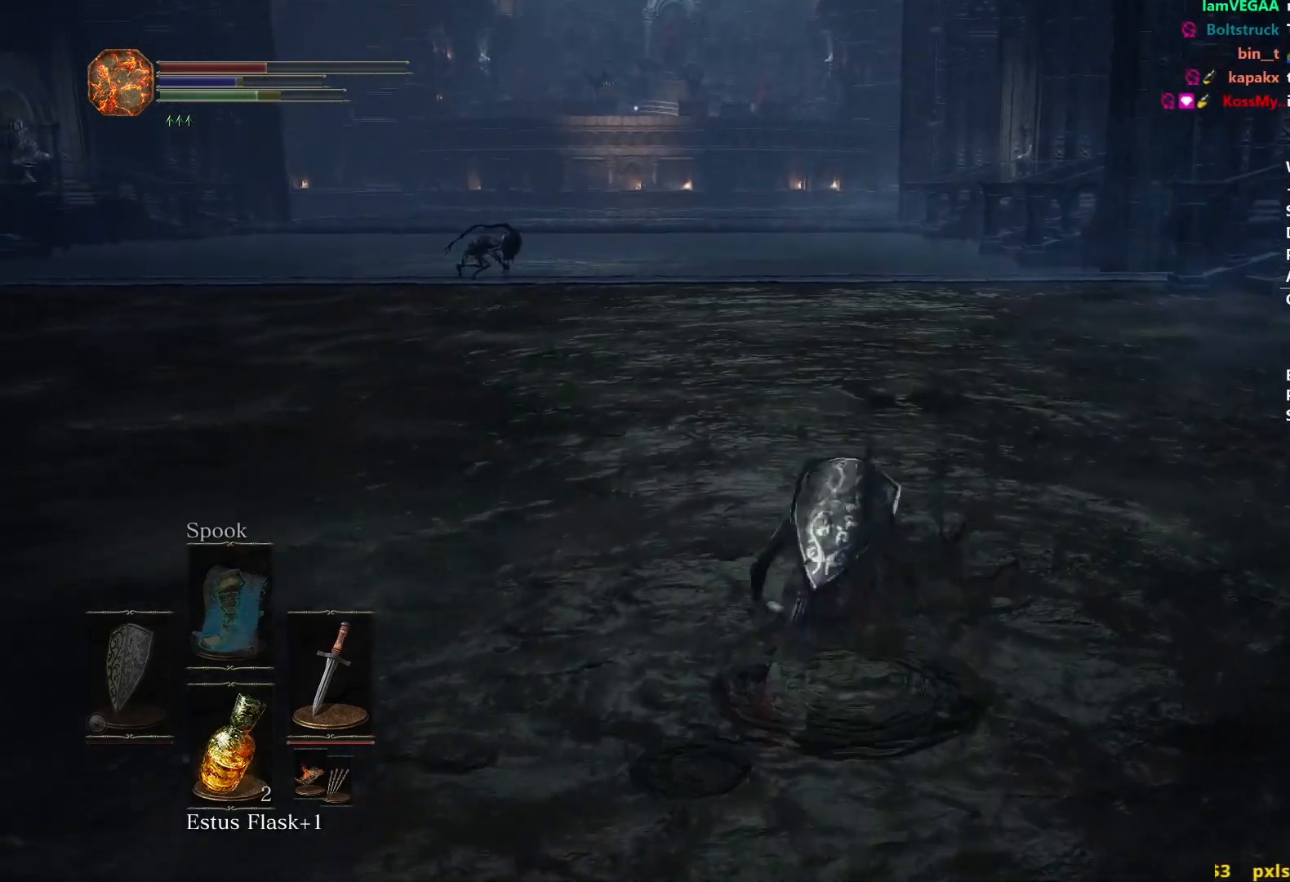
{"buttons": [], "left_stick": "up", "right_stick": "down-left", "events": [[267, "L2", "down"], [450, "L2", "up"]]}
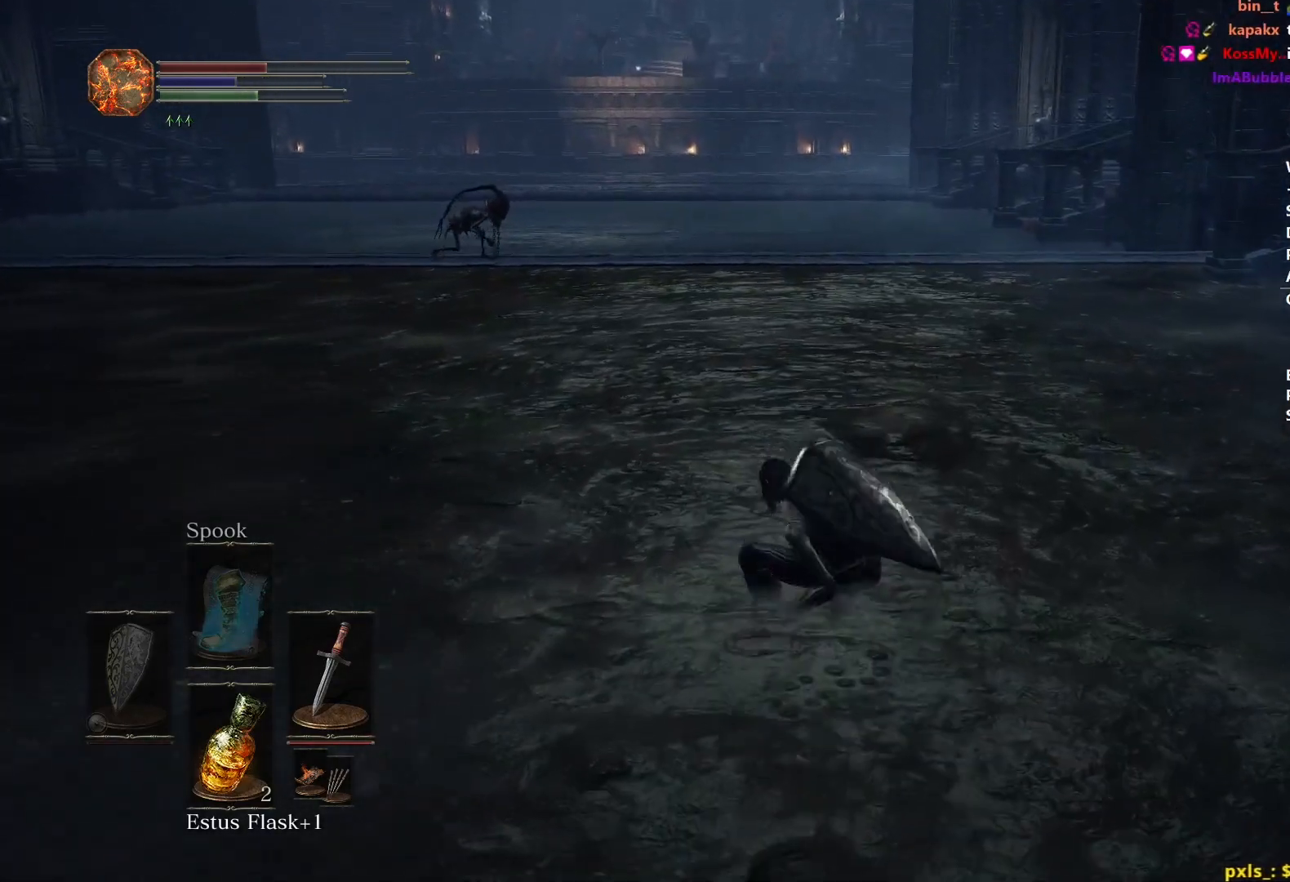
{"buttons": [], "left_stick": "up", "right_stick": "down-left", "events": []}
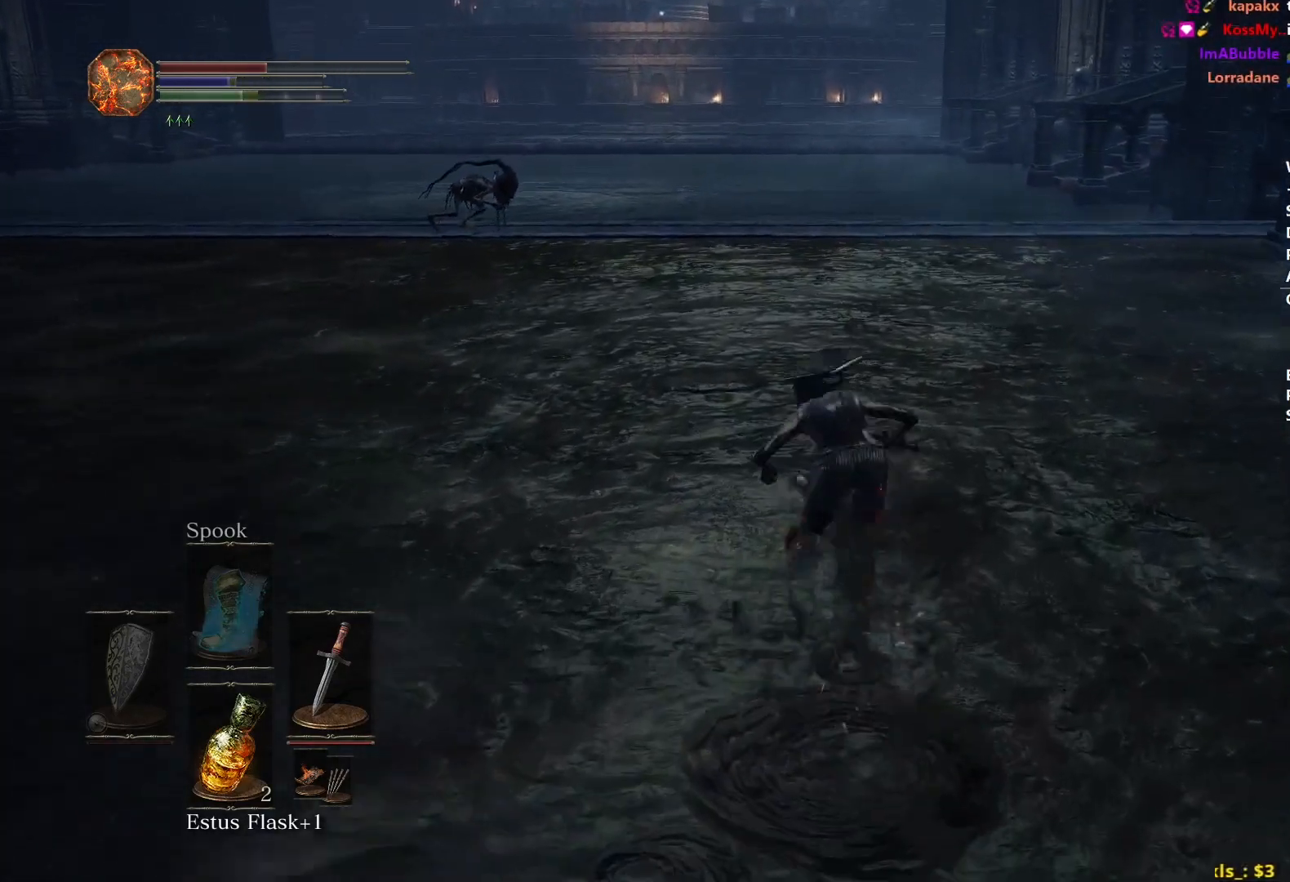
{"buttons": [], "left_stick": "up", "right_stick": "down-left", "events": [[100, "L2", "down"], [300, "L2", "up"]]}
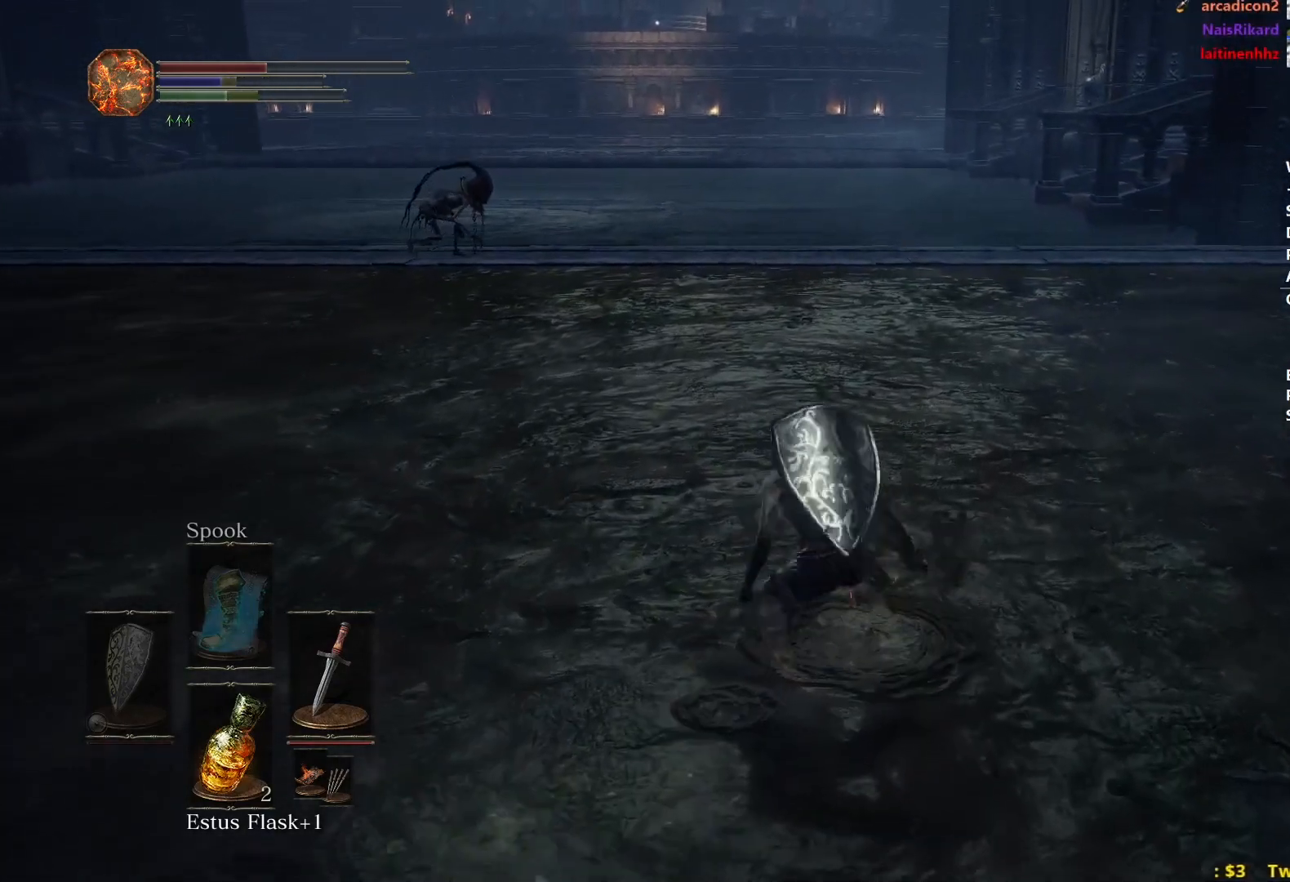
{"buttons": [], "left_stick": "up", "right_stick": "down-left", "events": []}
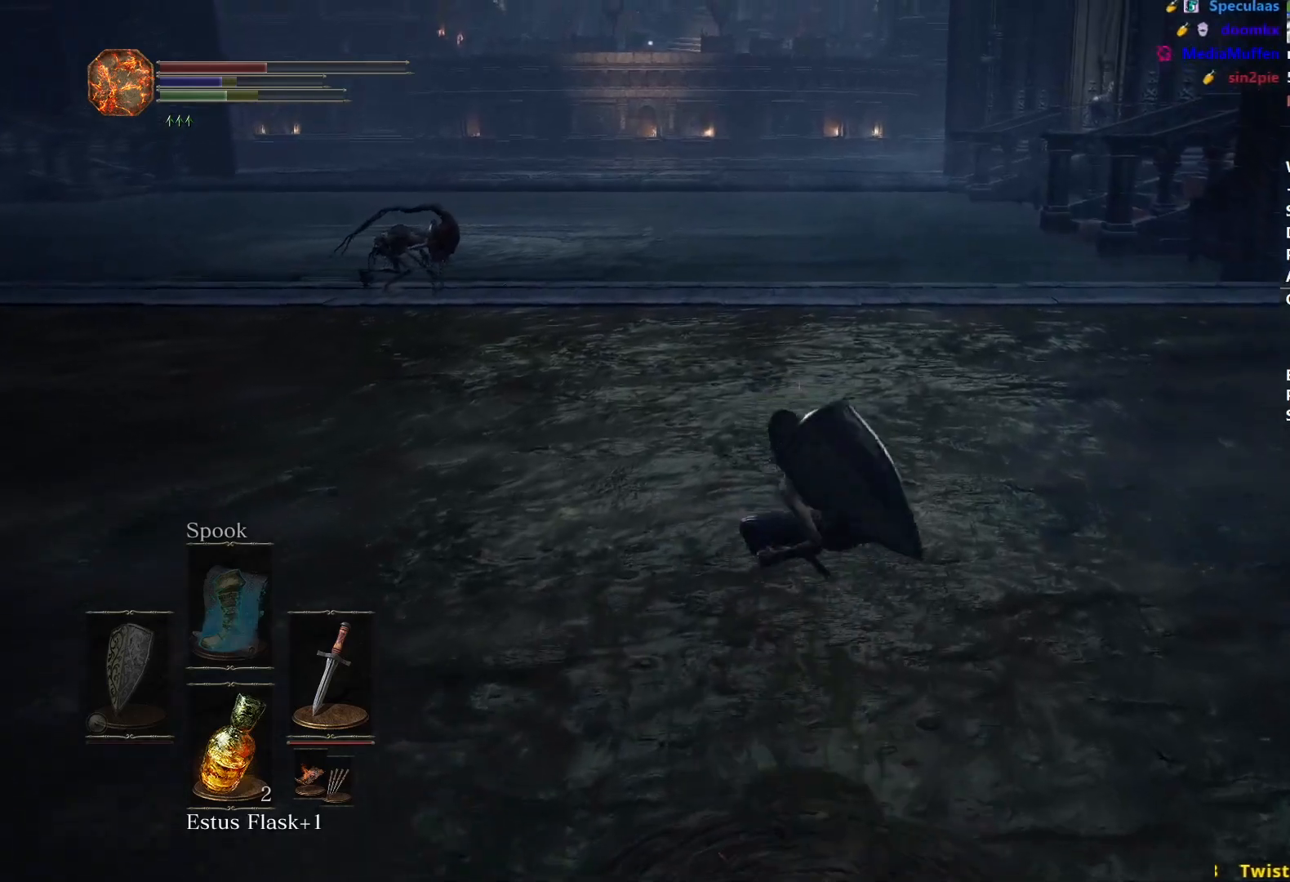
{"buttons": [], "left_stick": "up", "right_stick": "down-left", "events": []}
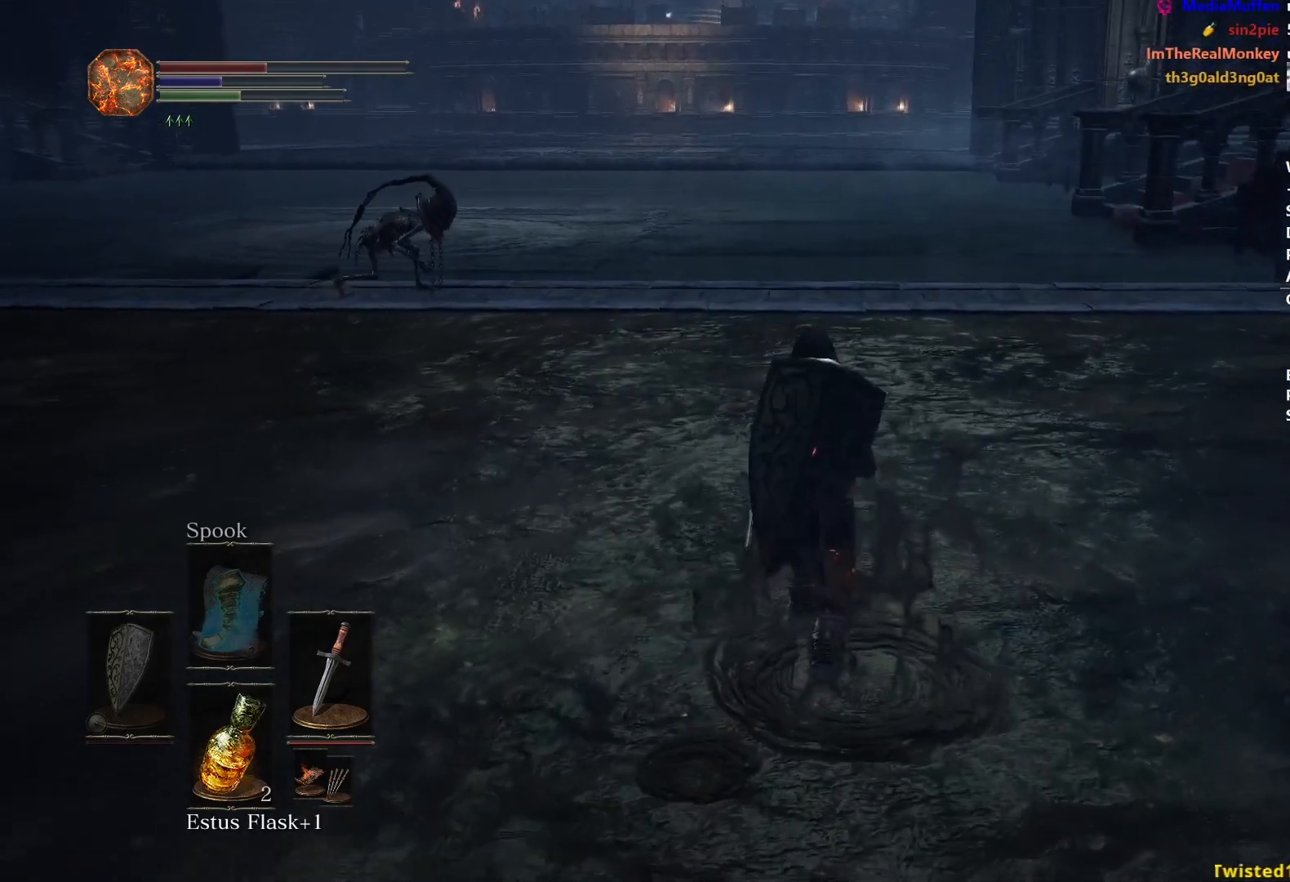
{"buttons": [], "left_stick": "up", "right_stick": "down-left", "events": [[50, "L2", "down"], [250, "L2", "up"]]}
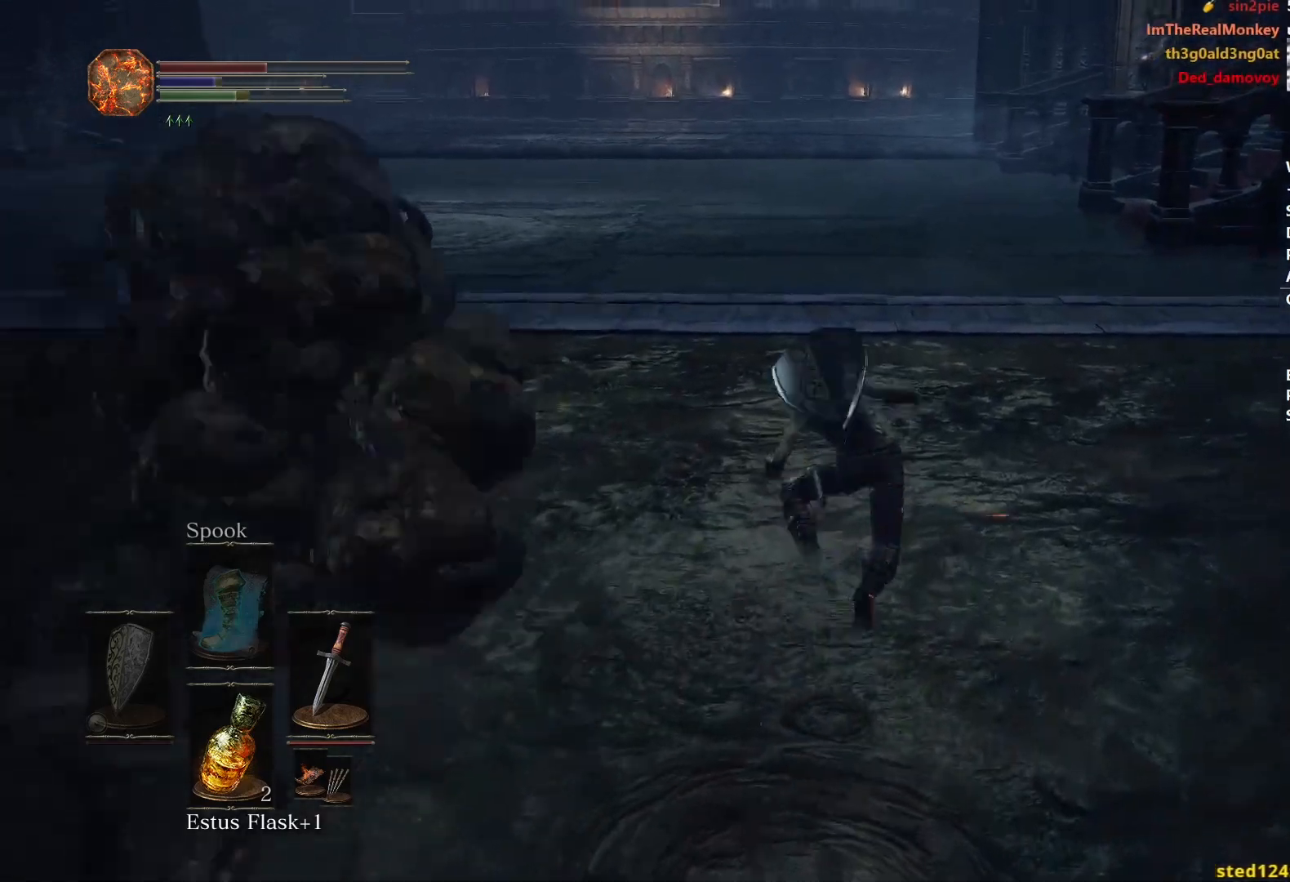
{"buttons": [], "left_stick": "up", "right_stick": "down-left", "events": [[183, "L2", "down"], [383, "L2", "up"]]}
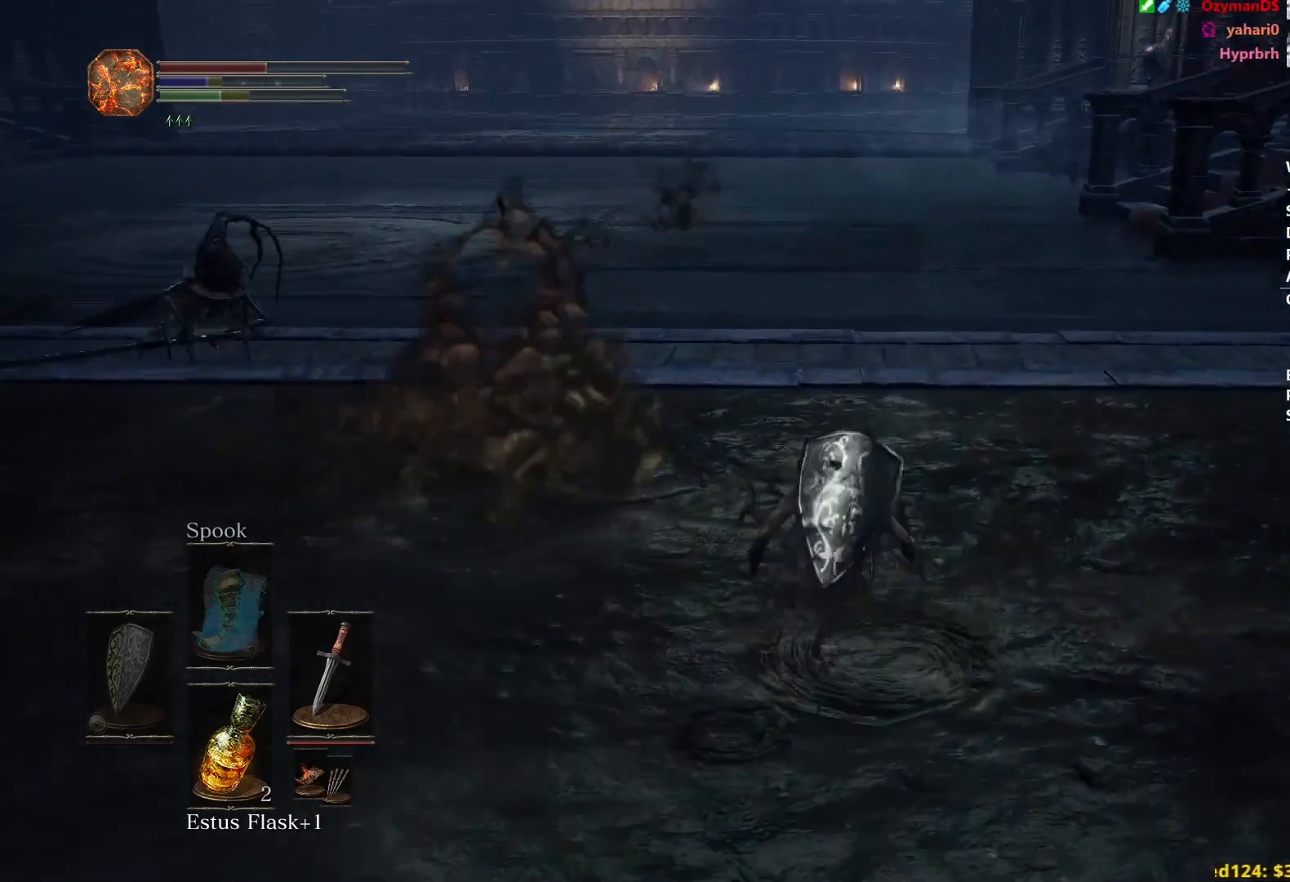
{"buttons": [], "left_stick": "up", "right_stick": "center", "events": [[450, "right_stick", "center"]]}
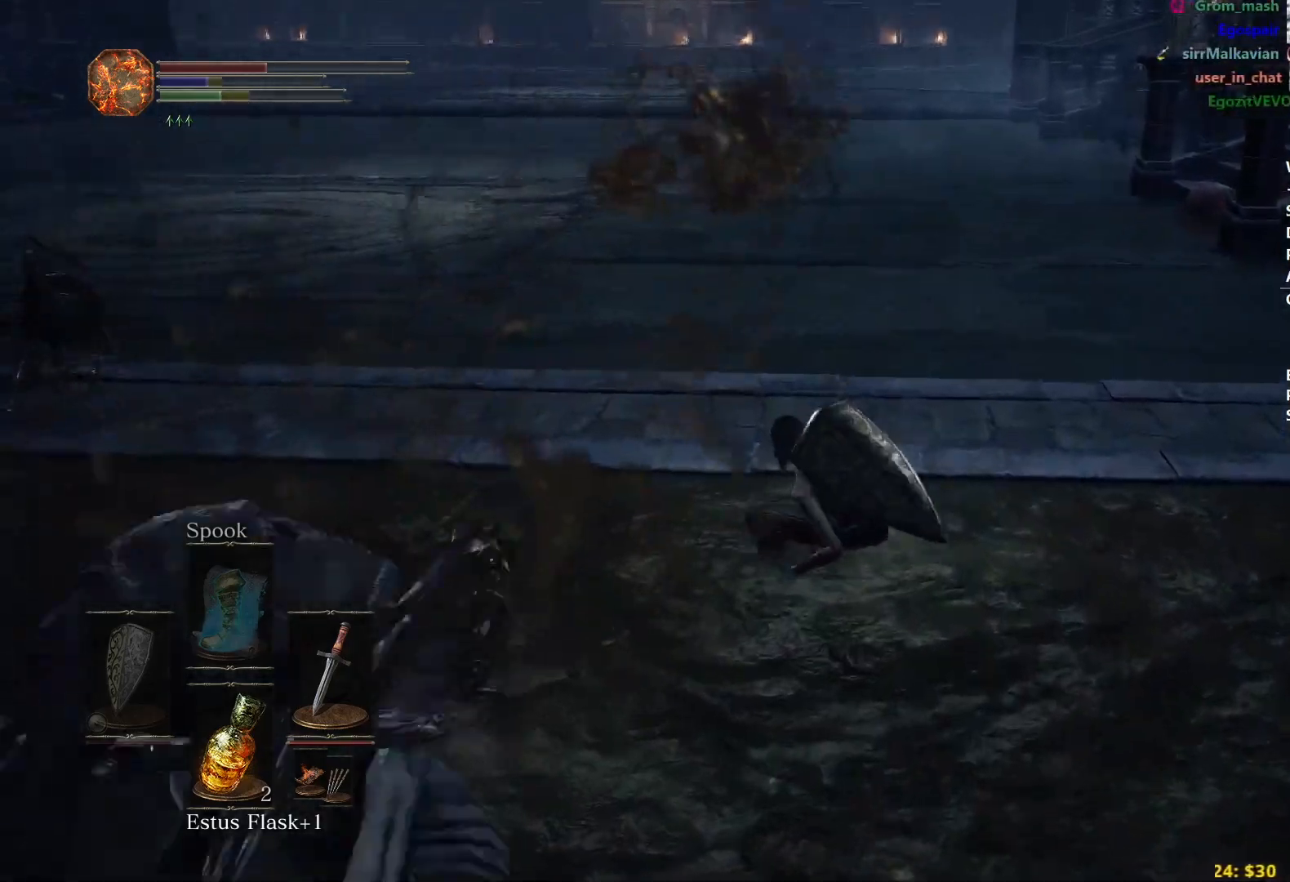
{"buttons": ["B"], "left_stick": "up", "right_stick": "center", "events": [[83, "B", "down"], [450, "B", "up"], [500, "B", "down"]]}
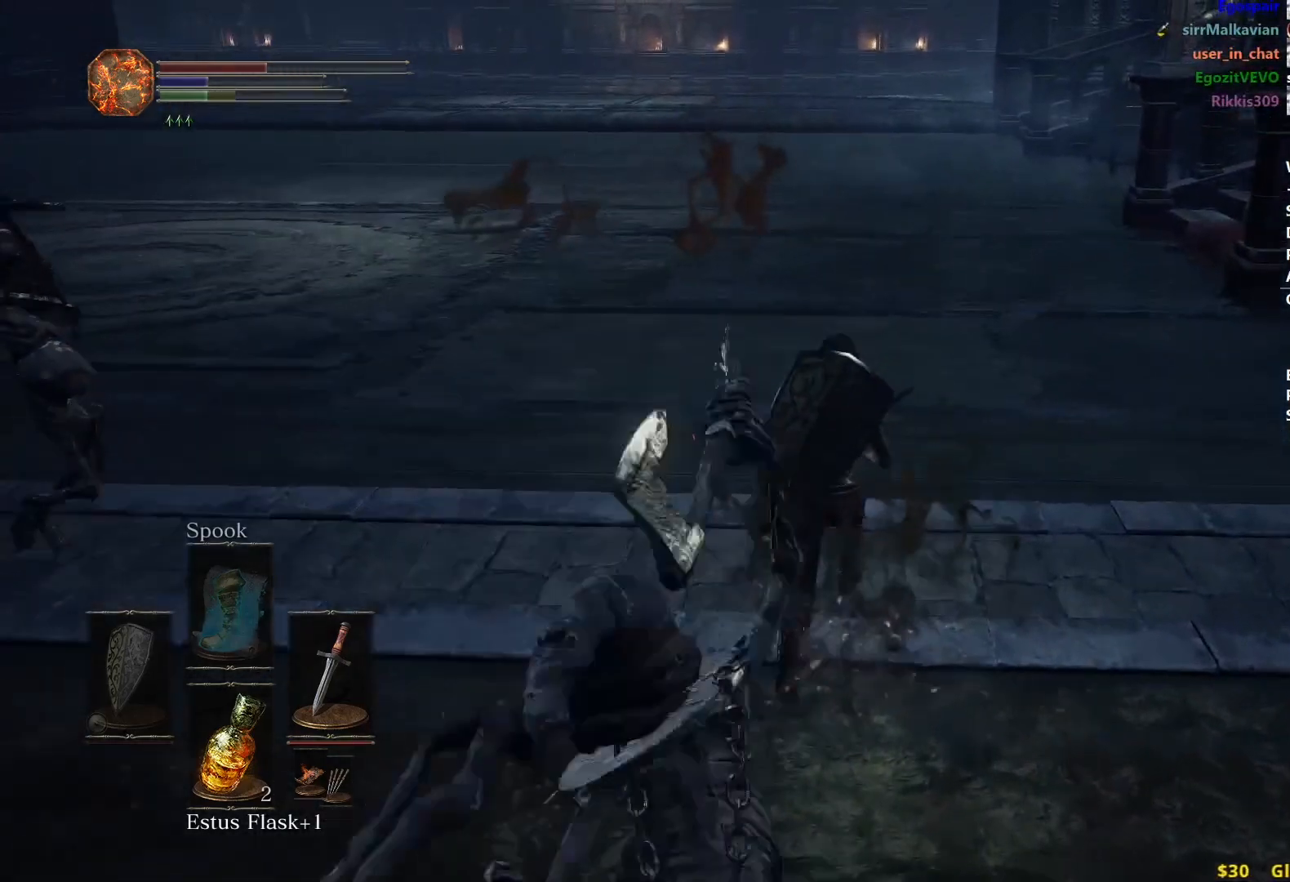
{"buttons": ["B"], "left_stick": "up", "right_stick": "center", "events": [[50, "B", "up"], [500, "B", "down"]]}
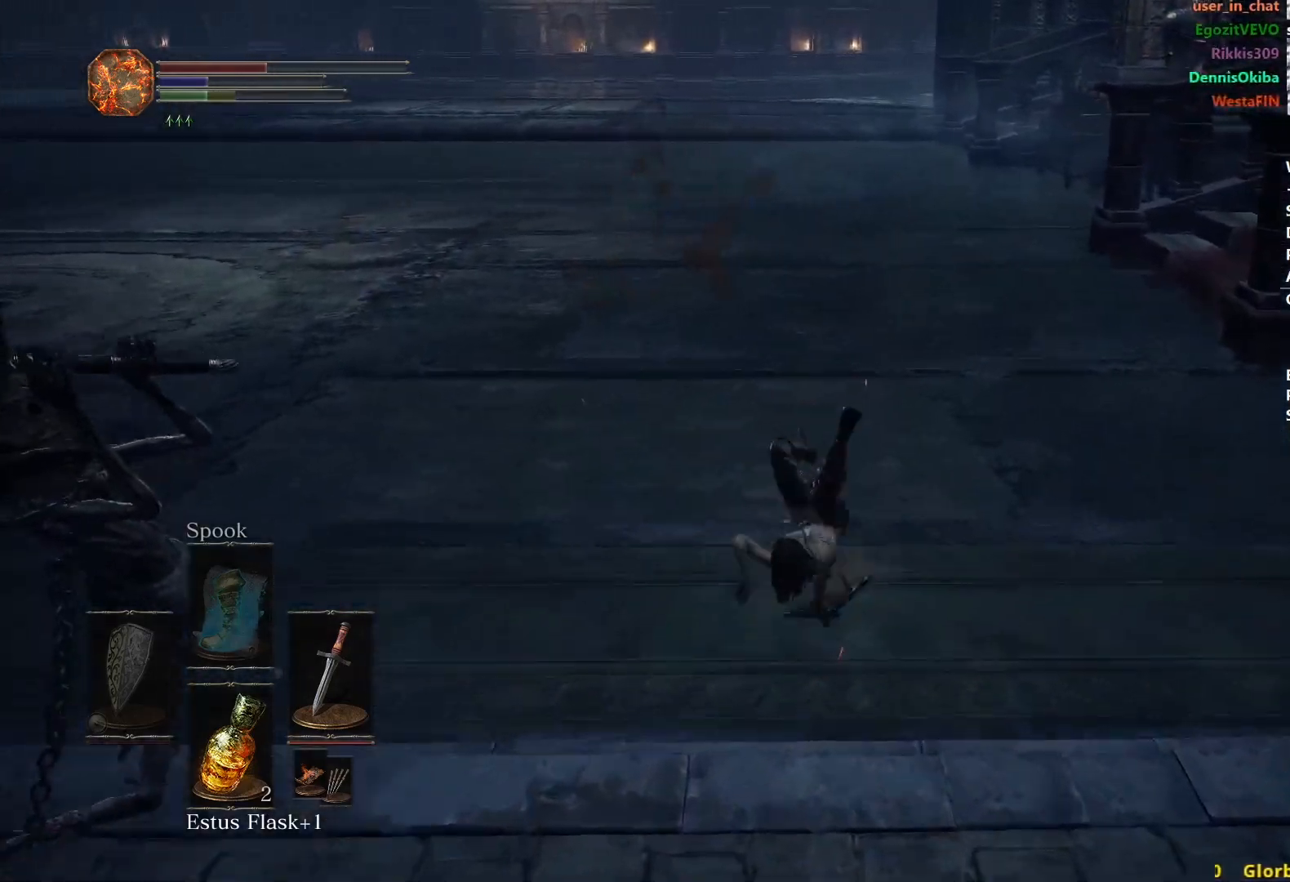
{"buttons": [], "left_stick": "up", "right_stick": "down-left", "events": [[500, "B", "up"], [500, "right_stick", "down-left"]]}
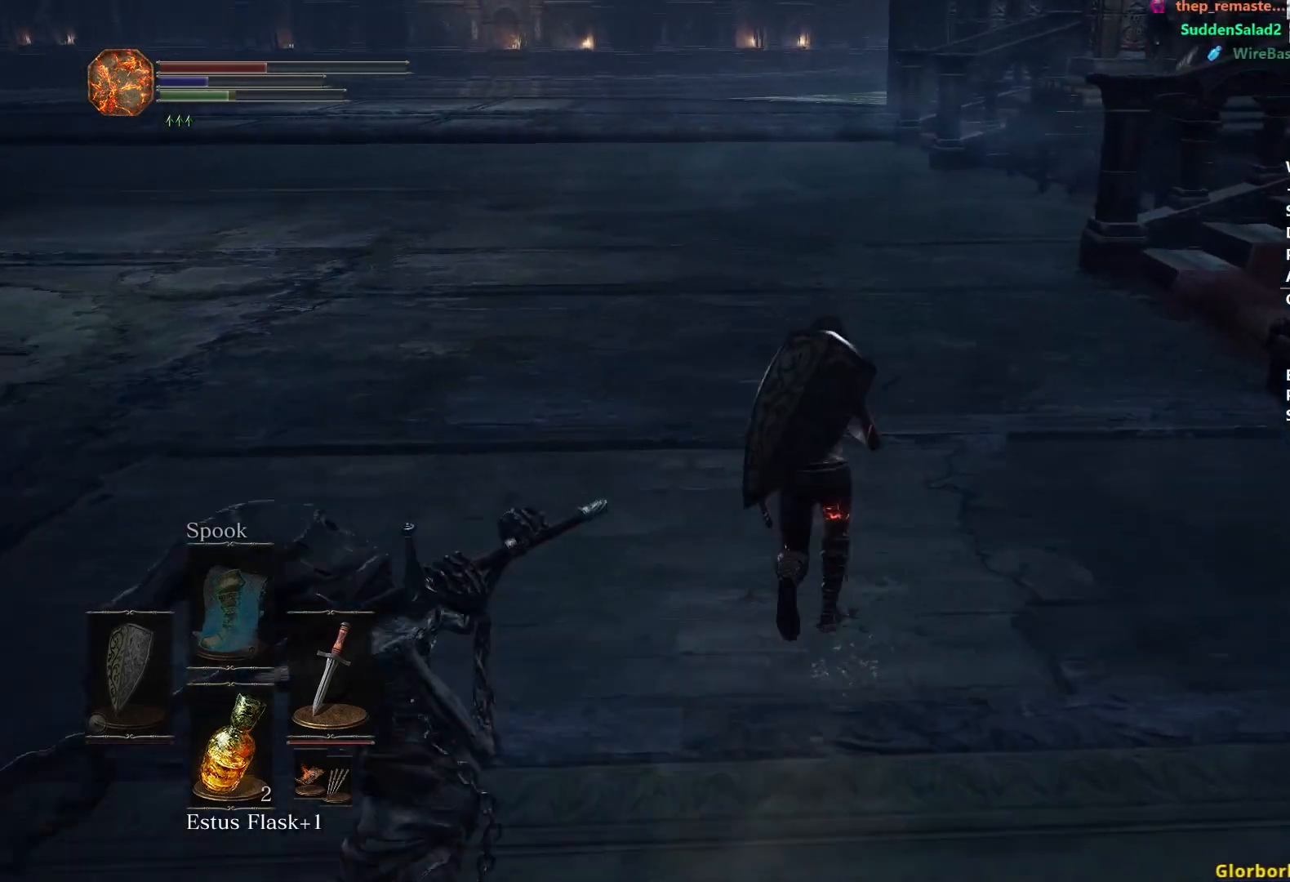
{"buttons": [], "left_stick": "up", "right_stick": "down", "events": [[83, "B", "down"], [150, "right_stick", "down"], [167, "B", "up"], [217, "B", "down"], [300, "B", "up"], [350, "B", "down"], [417, "B", "up"]]}
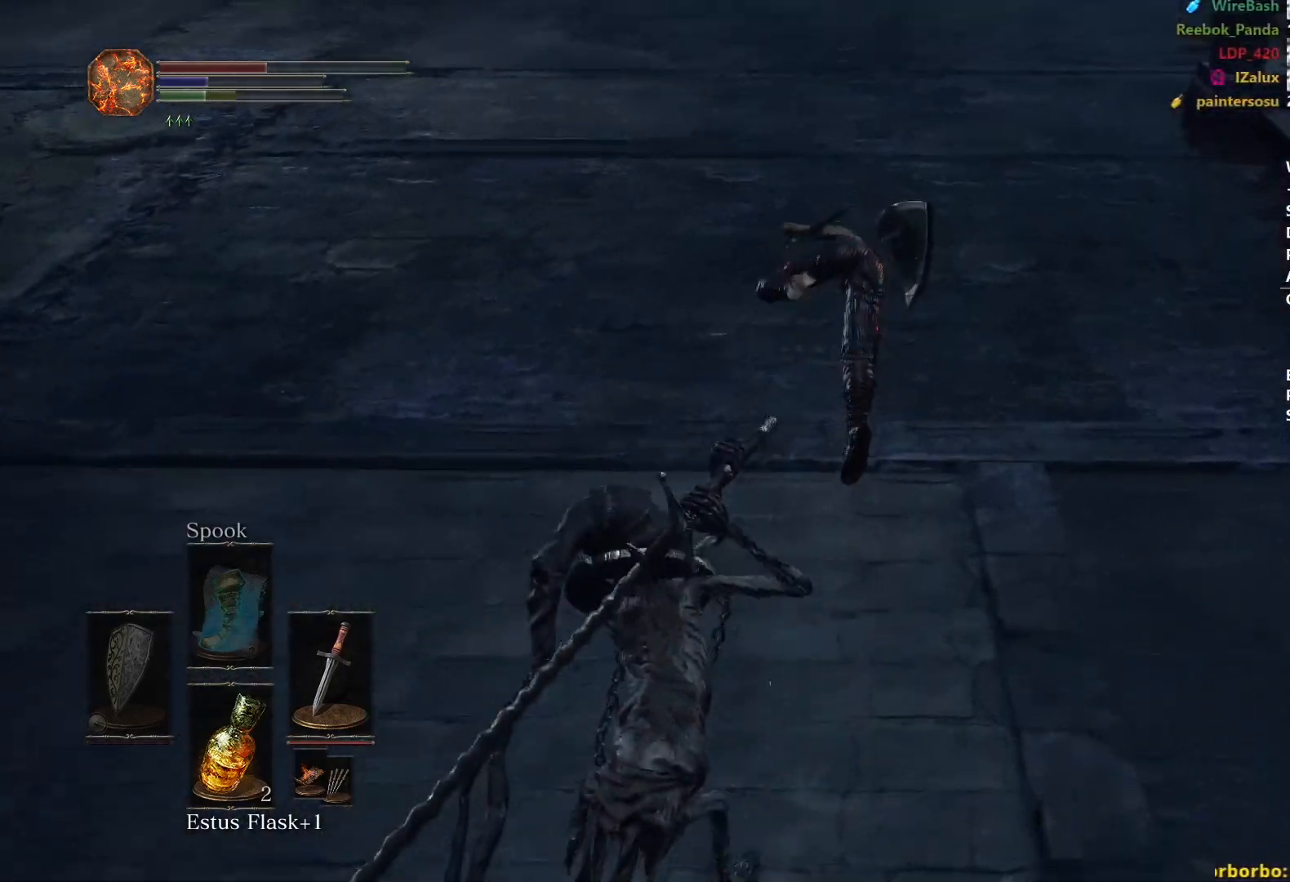
{"buttons": [], "left_stick": "up", "right_stick": "down", "events": [[100, "B", "down"], [167, "B", "up"], [233, "B", "down"], [250, "right_stick", "center"], [317, "B", "up"], [317, "right_stick", "down"], [383, "B", "down"], [450, "B", "up"]]}